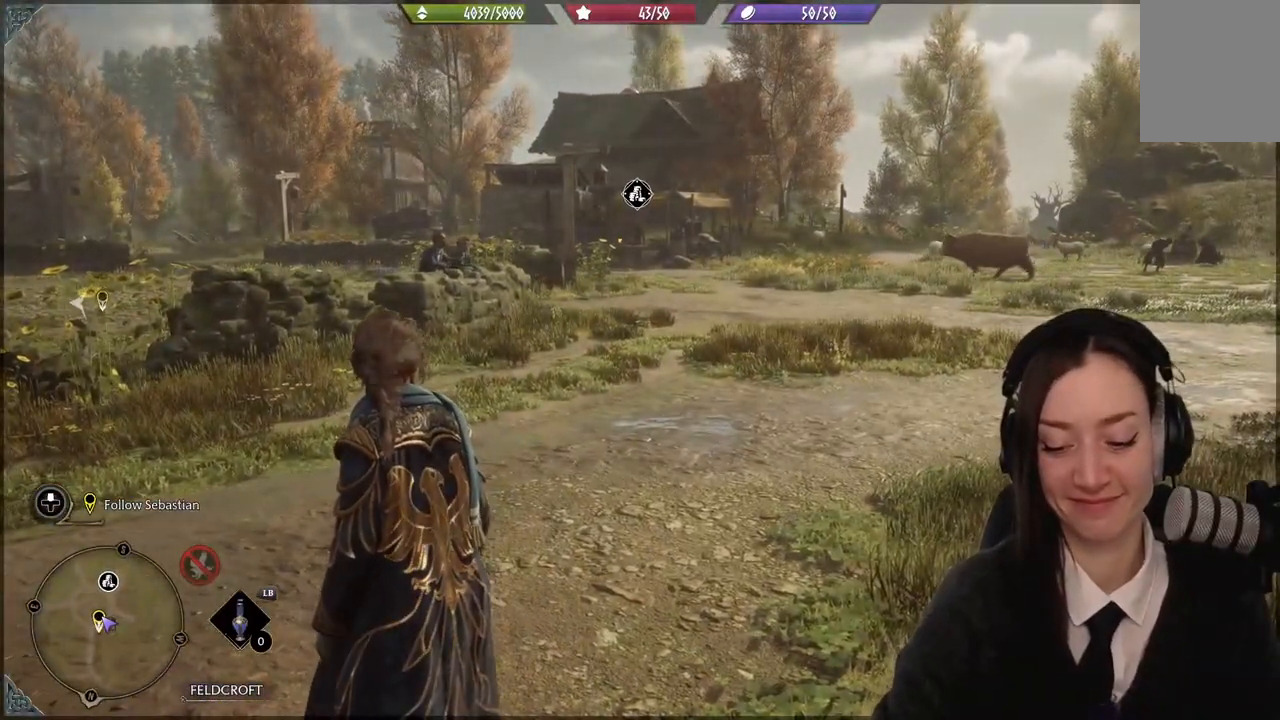
Gameplay with a controller (Xbox layout); each line is a JSON object with the inputs held at the frame after it. "events" lists button and stick changes between this image and that frame as [ms after this image, input, new state], when the widget could be followed in between.
{"buttons": [], "left_stick": "up-left", "right_stick": "center", "events": [[200, "left_stick", "up-left"]]}
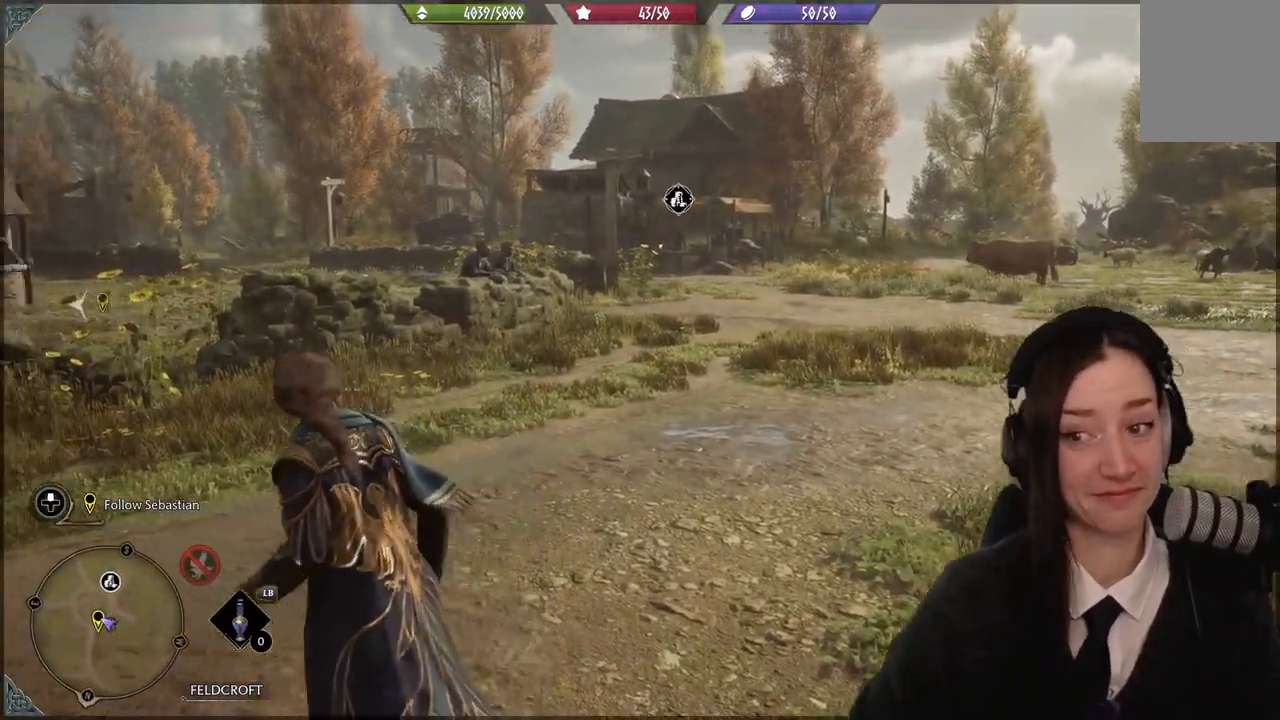
{"buttons": [], "left_stick": "up-left", "right_stick": "left", "events": [[267, "right_stick", "left"]]}
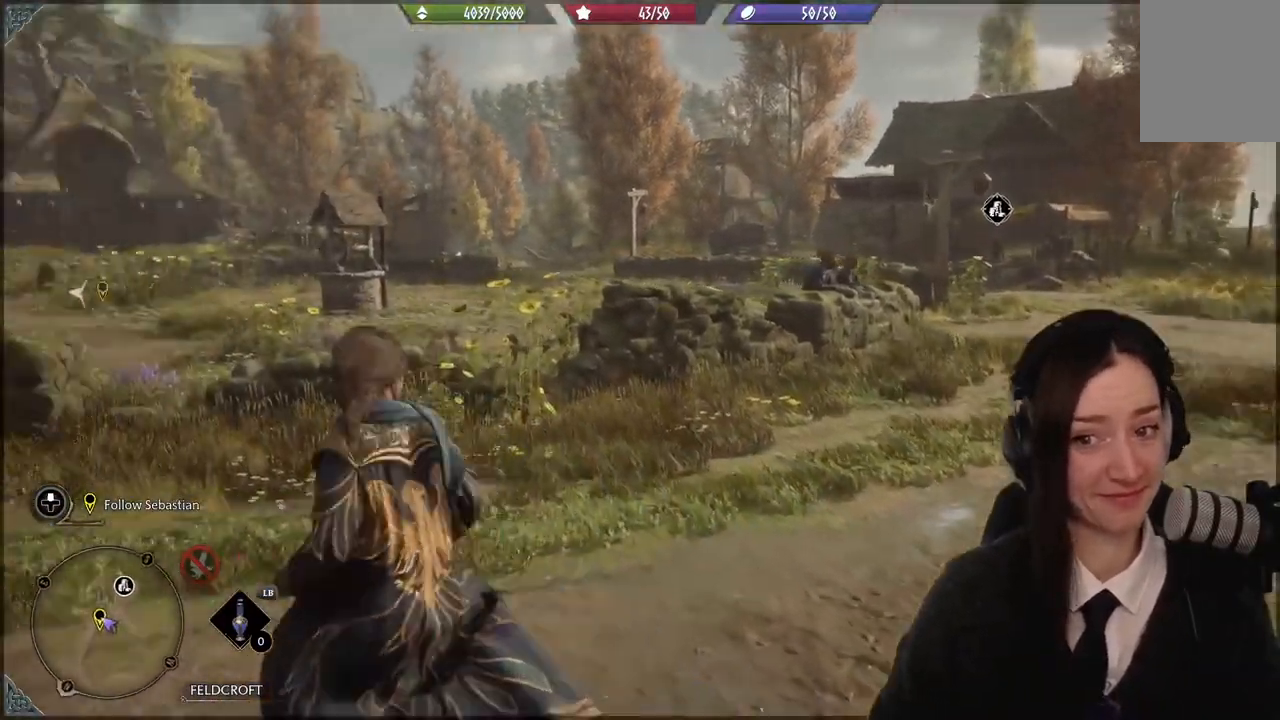
{"buttons": [], "left_stick": "up-left", "right_stick": "center", "events": [[400, "right_stick", "center"]]}
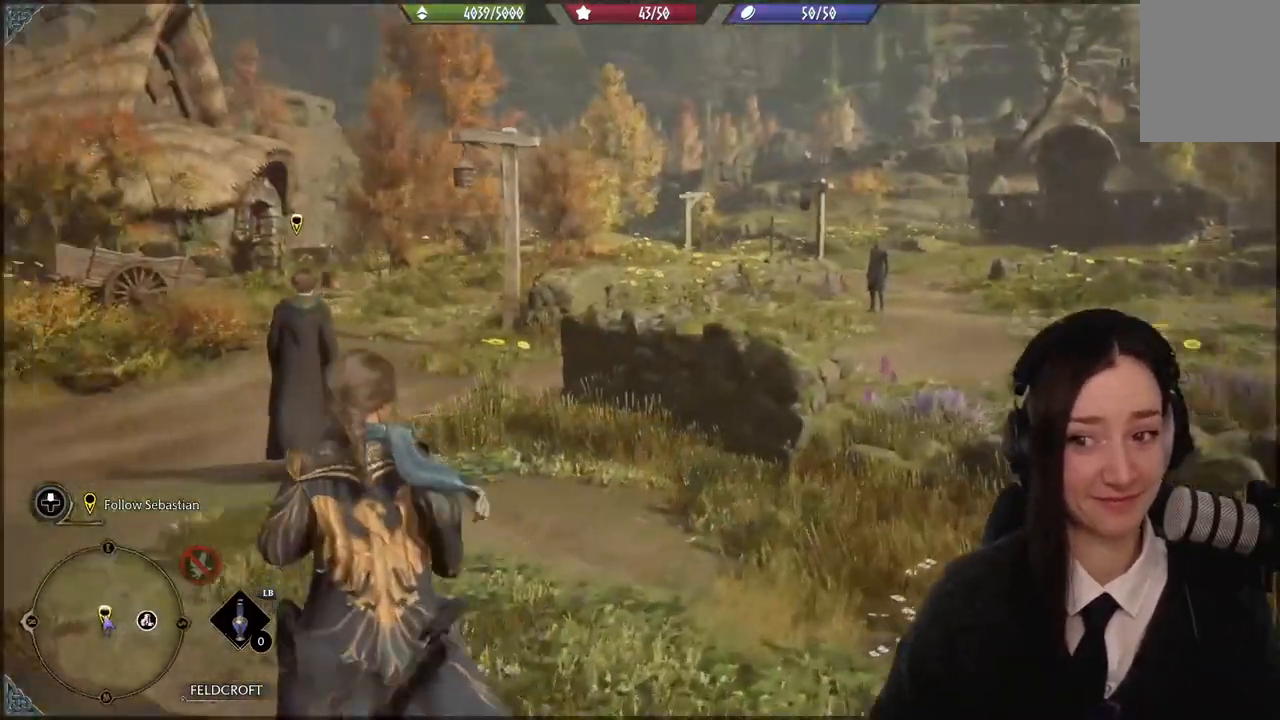
{"buttons": [], "left_stick": "up-left", "right_stick": "center", "events": [[267, "right_stick", "down-left"], [467, "right_stick", "center"]]}
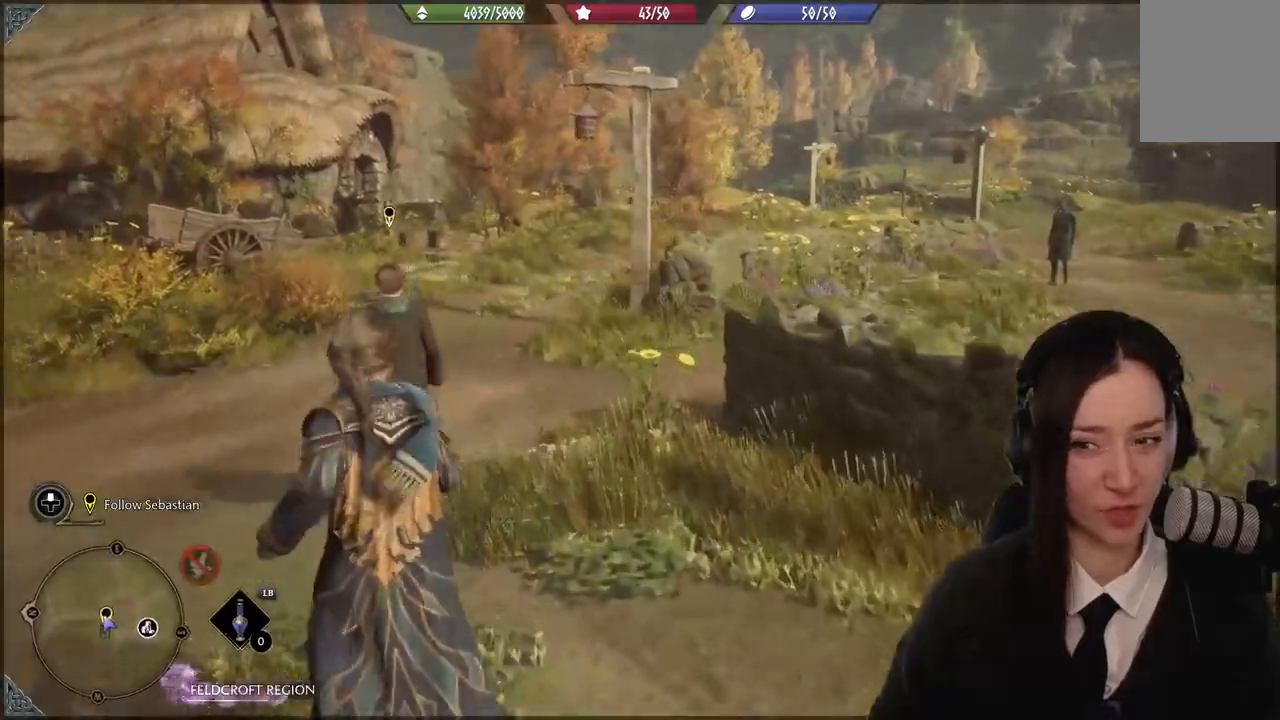
{"buttons": [], "left_stick": "up-left", "right_stick": "center", "events": []}
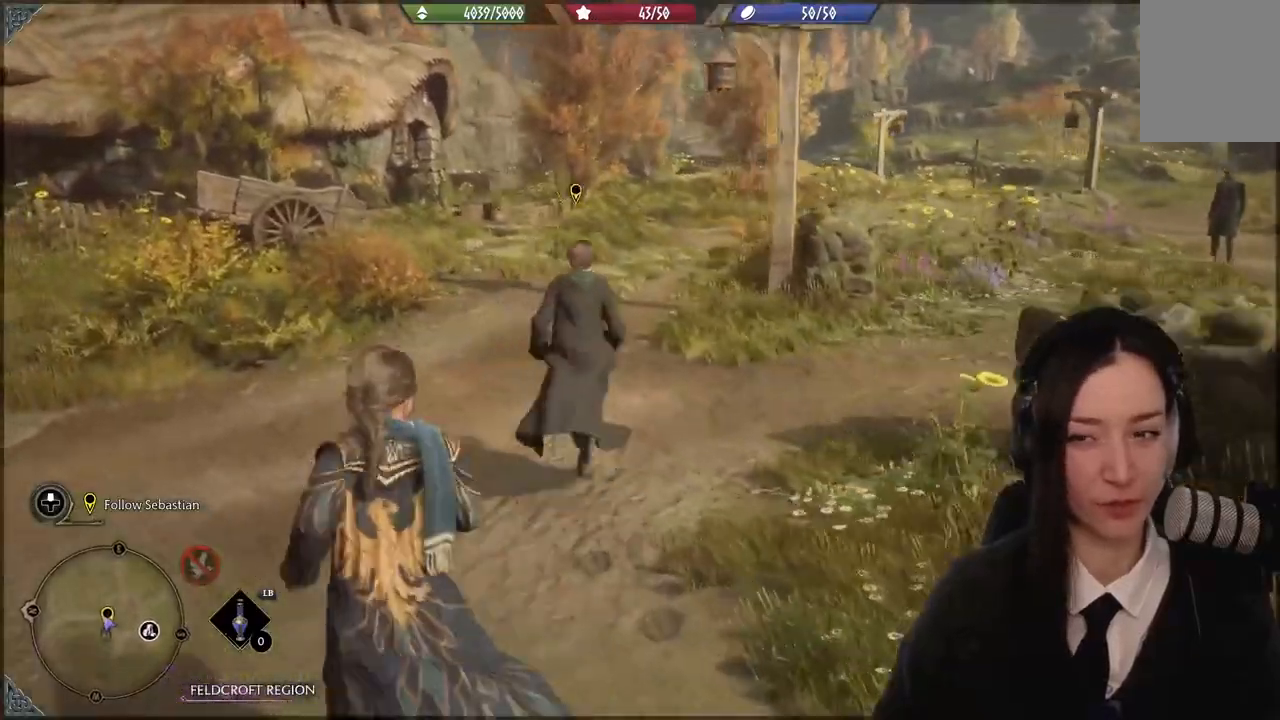
{"buttons": [], "left_stick": "up-left", "right_stick": "center", "events": [[34, "right_stick", "right"], [300, "right_stick", "center"]]}
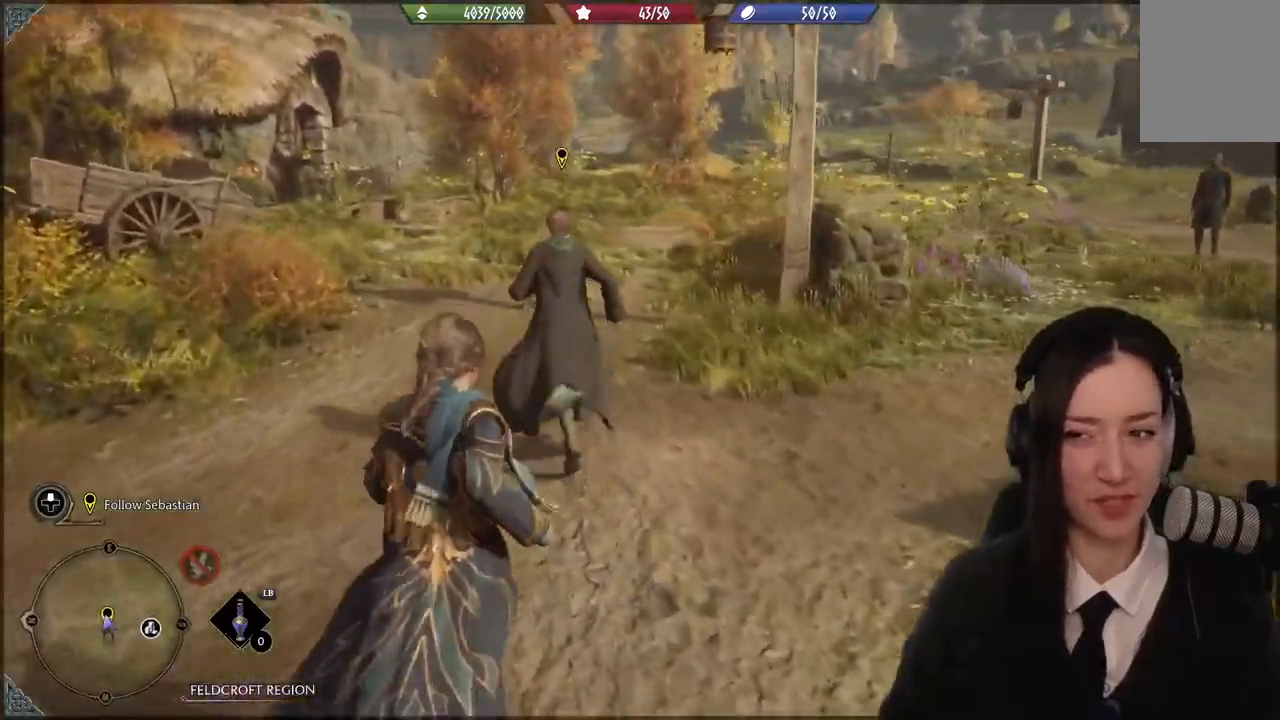
{"buttons": [], "left_stick": "up-left", "right_stick": "center", "events": []}
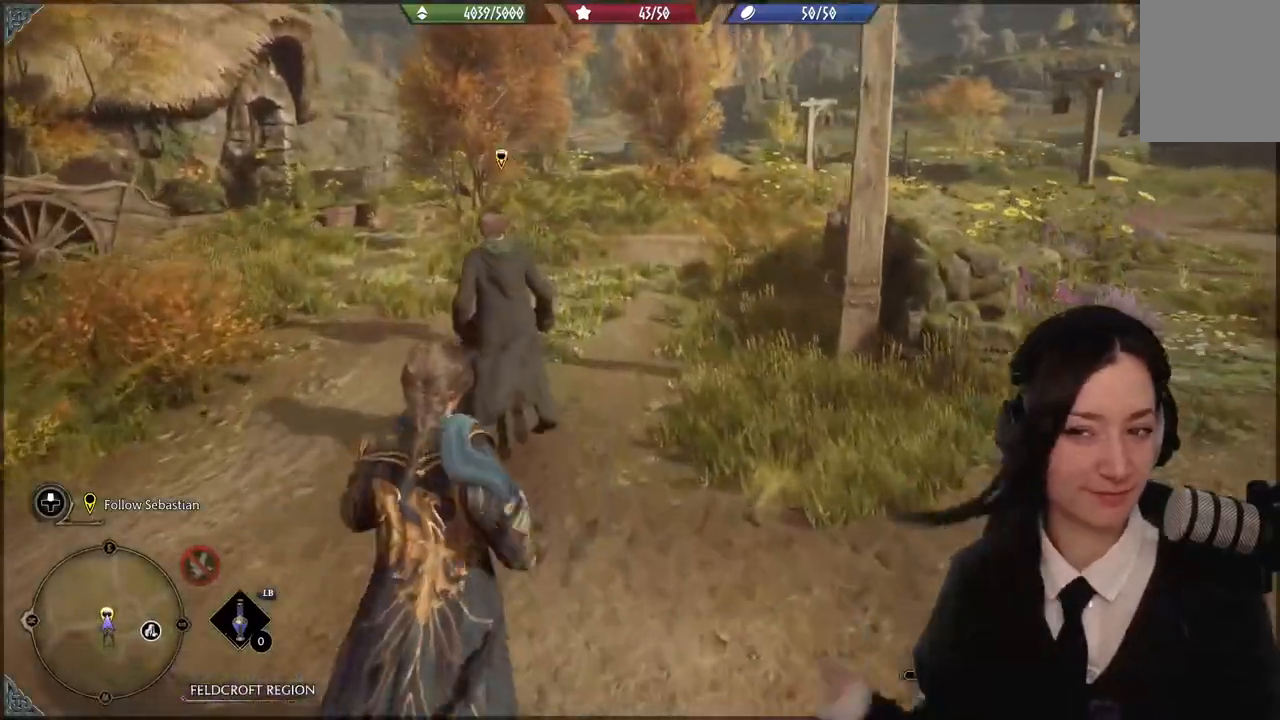
{"buttons": [], "left_stick": "up-left", "right_stick": "center", "events": []}
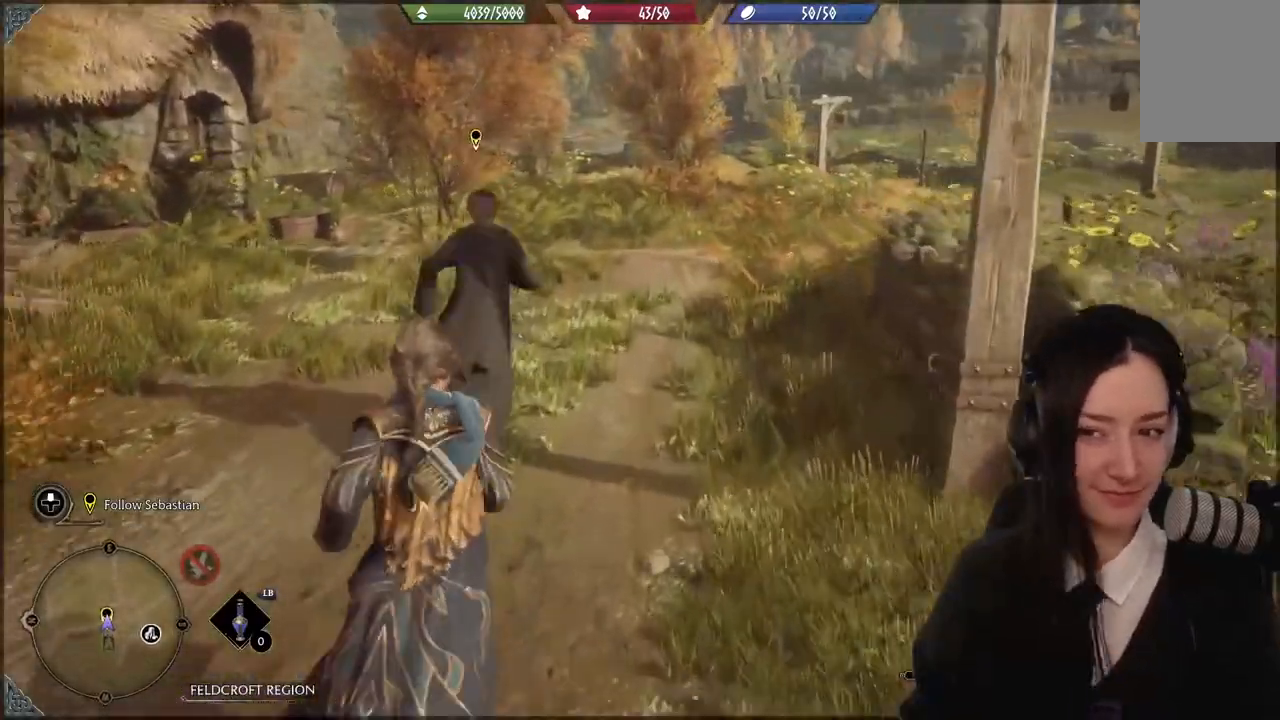
{"buttons": [], "left_stick": "up-left", "right_stick": "center", "events": []}
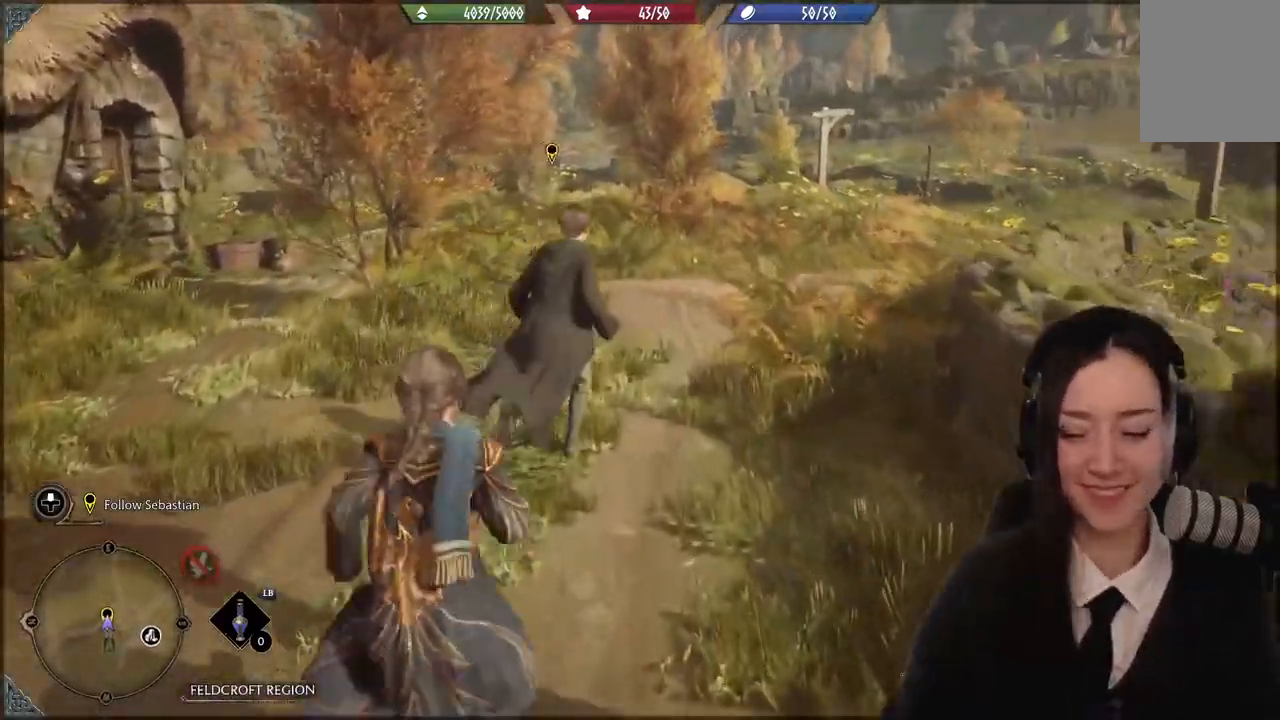
{"buttons": [], "left_stick": "up", "right_stick": "center", "events": [[501, "left_stick", "up"]]}
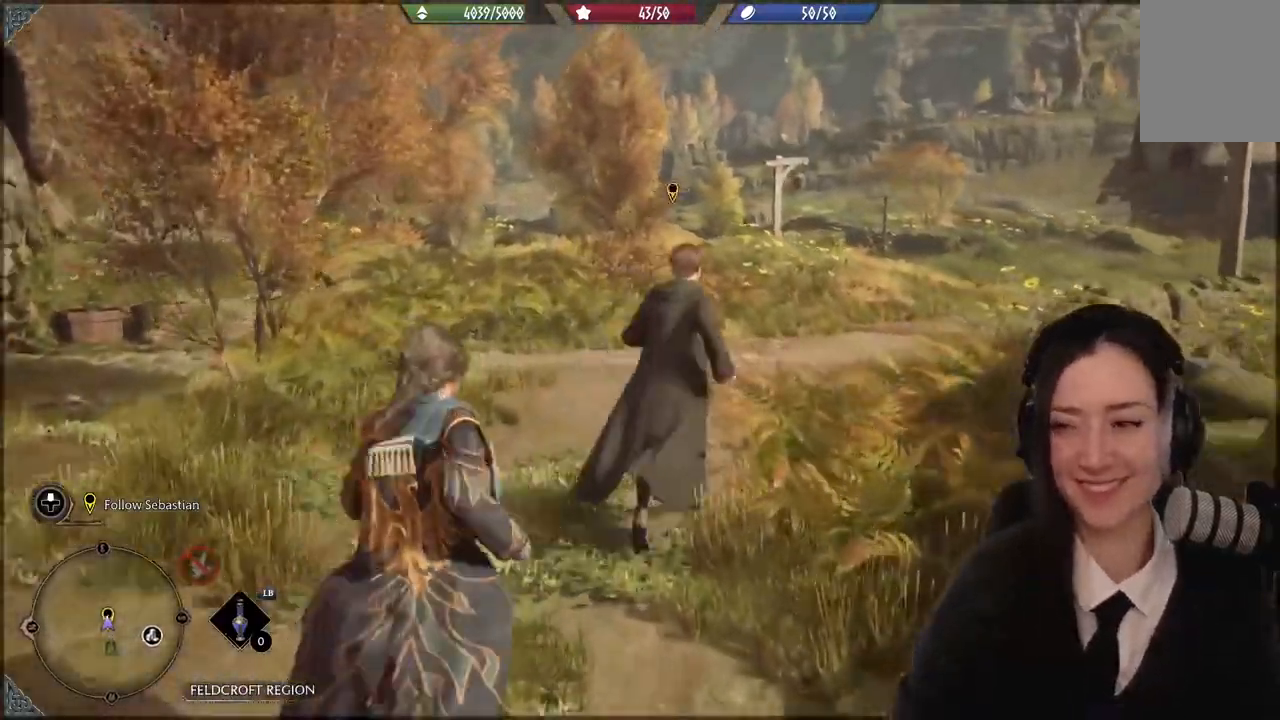
{"buttons": [], "left_stick": "up-right", "right_stick": "center", "events": [[267, "left_stick", "up-right"]]}
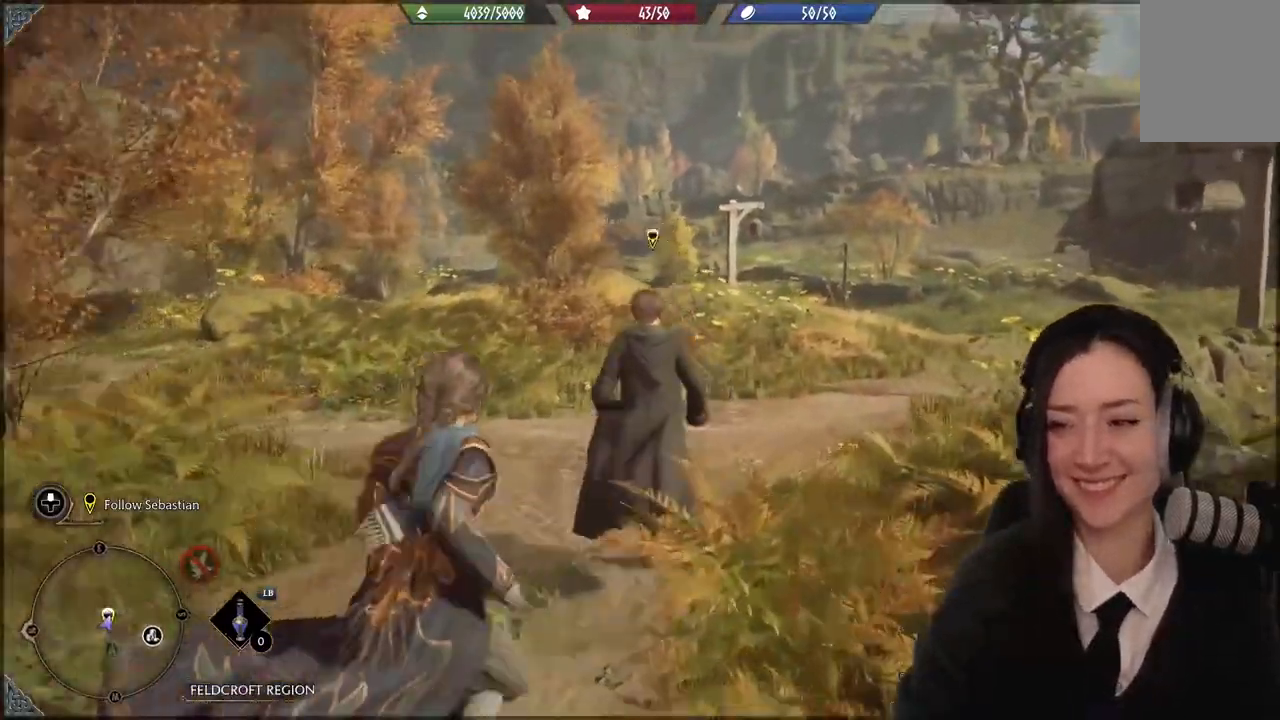
{"buttons": [], "left_stick": "up-right", "right_stick": "center", "events": []}
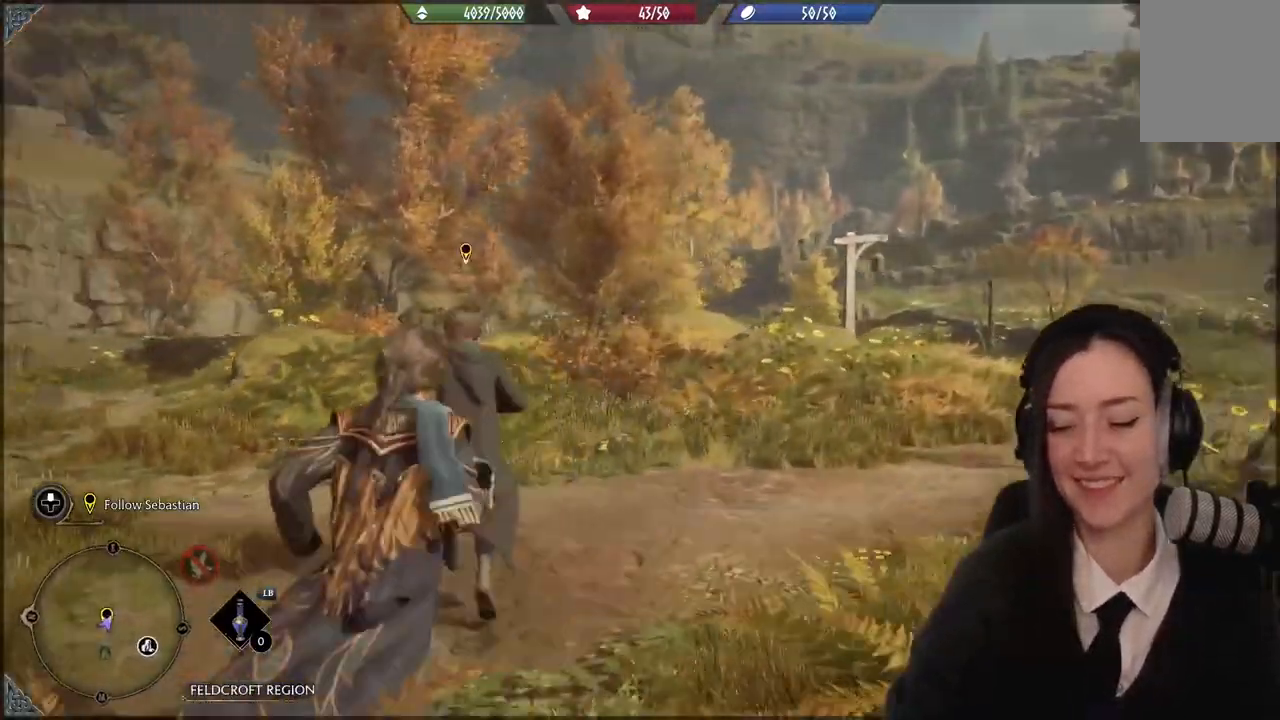
{"buttons": [], "left_stick": "up-left", "right_stick": "center", "events": [[100, "left_stick", "up"], [300, "left_stick", "up-left"]]}
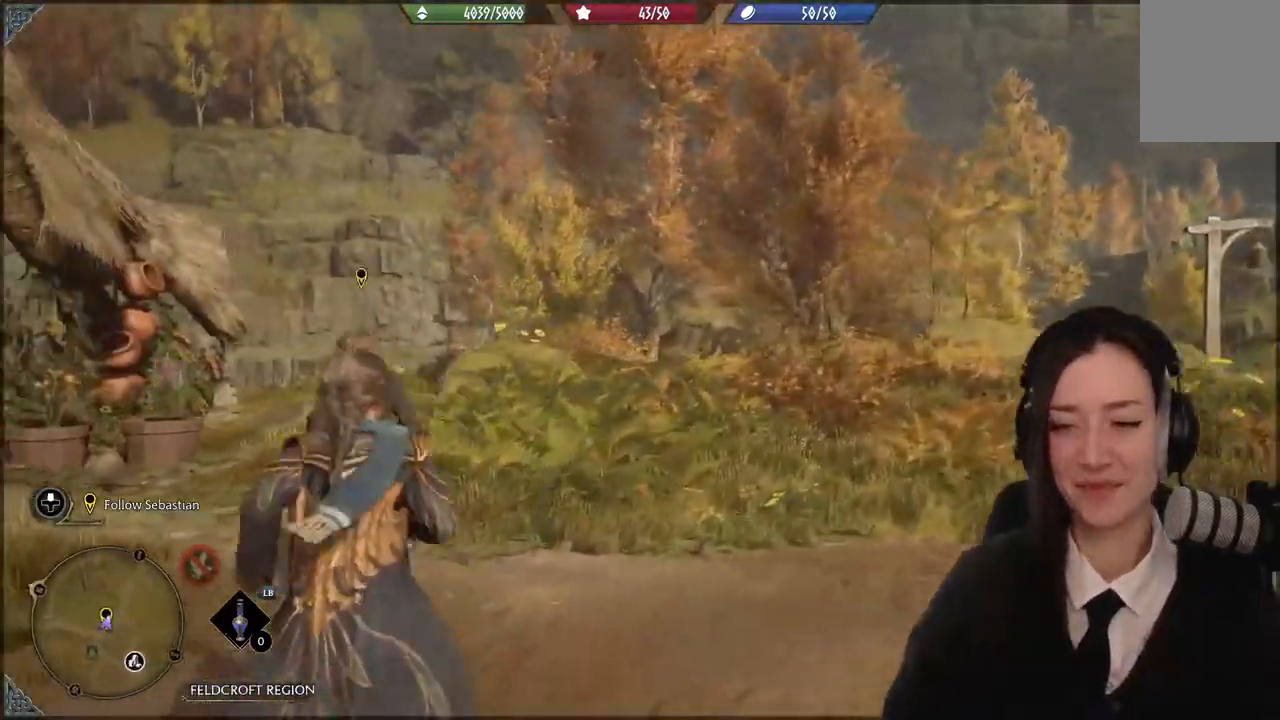
{"buttons": [], "left_stick": "up-left", "right_stick": "down-left", "events": [[67, "right_stick", "down-left"], [234, "right_stick", "center"], [467, "right_stick", "down-left"]]}
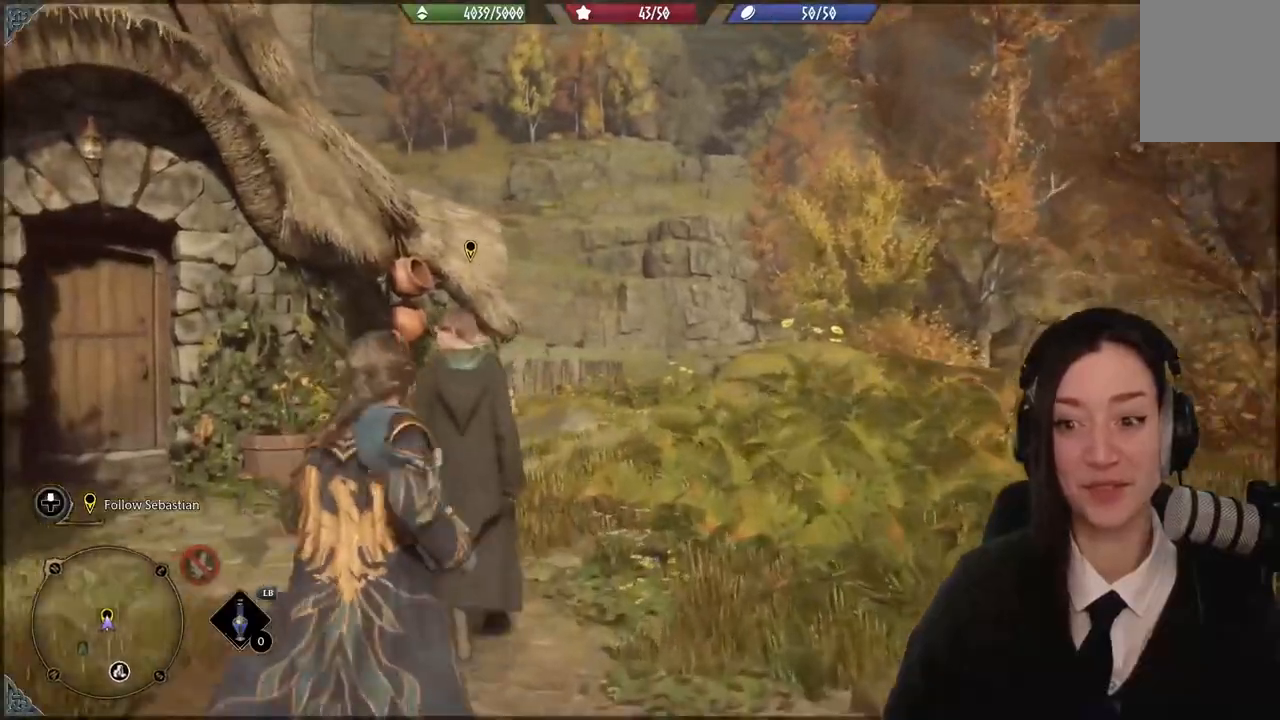
{"buttons": [], "left_stick": "center", "right_stick": "down-left", "events": [[133, "right_stick", "center"], [300, "left_stick", "center"], [500, "right_stick", "down-left"]]}
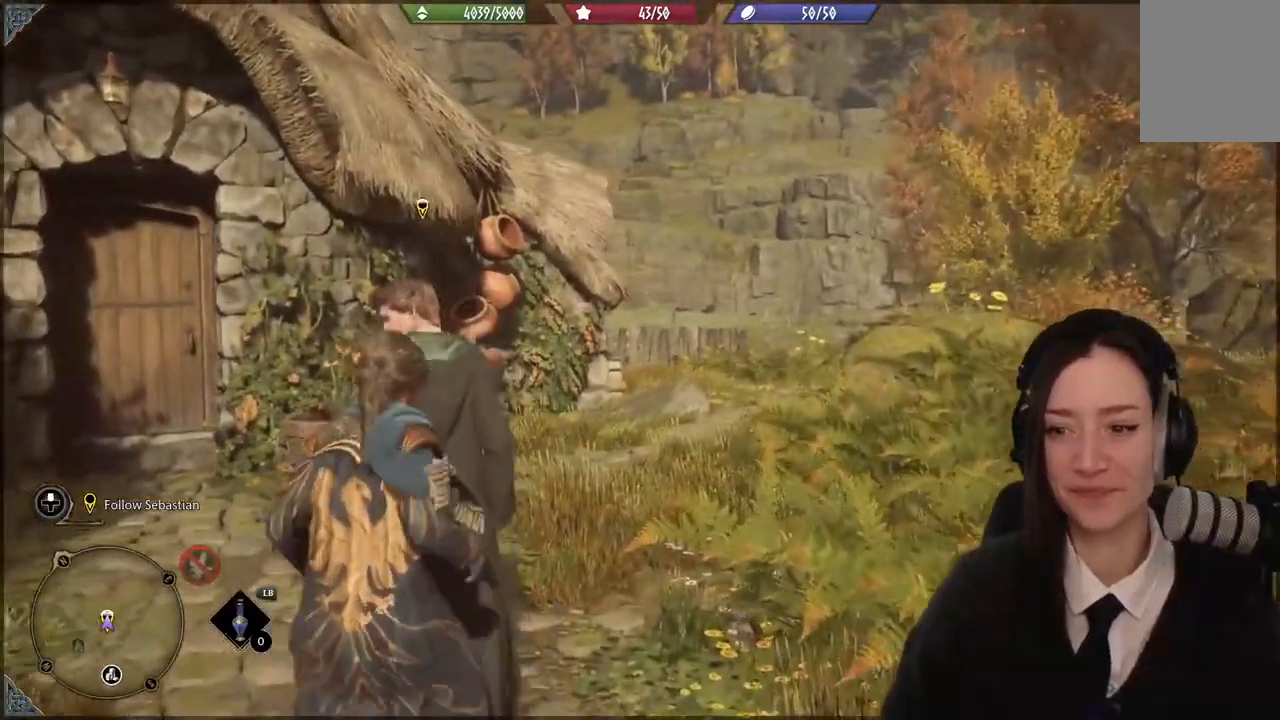
{"buttons": [], "left_stick": "center", "right_stick": "center", "events": [[434, "right_stick", "center"]]}
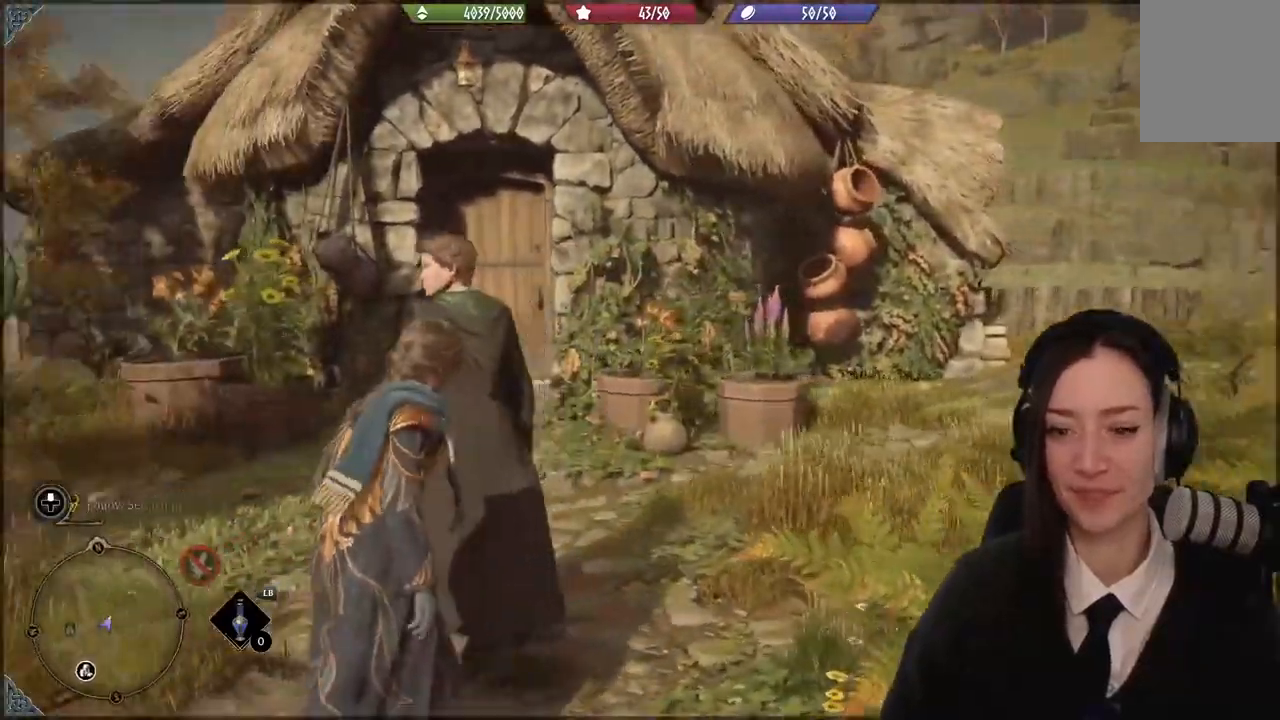
{"buttons": [], "left_stick": "up", "right_stick": "center", "events": [[133, "left_stick", "up"]]}
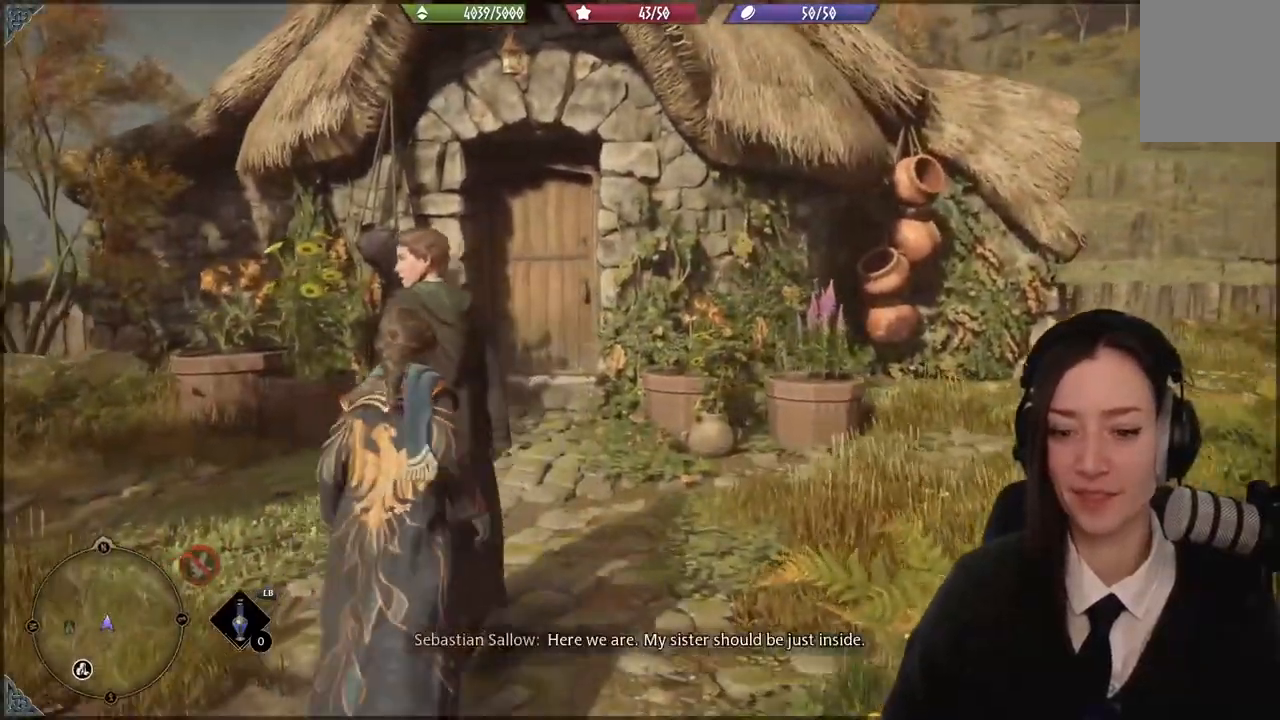
{"buttons": [], "left_stick": "up", "right_stick": "center", "events": [[33, "right_stick", "left"], [467, "right_stick", "center"]]}
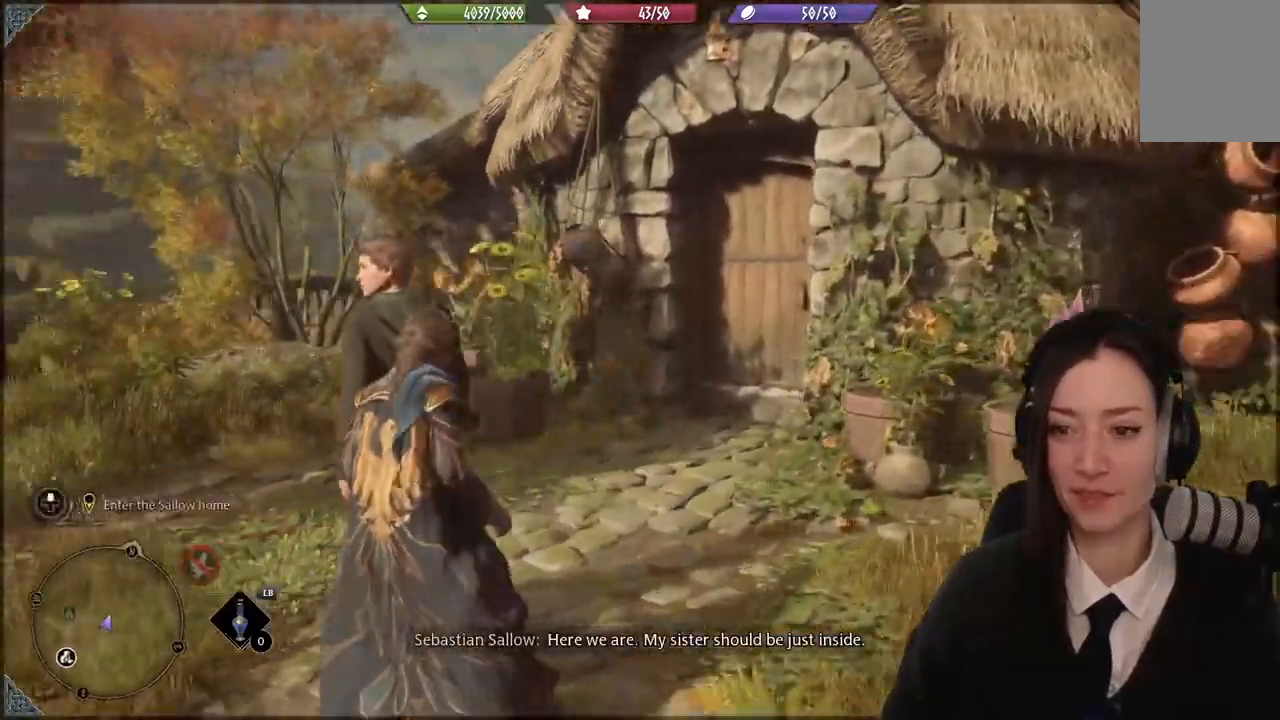
{"buttons": [], "left_stick": "center", "right_stick": "down-left", "events": [[200, "left_stick", "center"], [467, "right_stick", "down-left"]]}
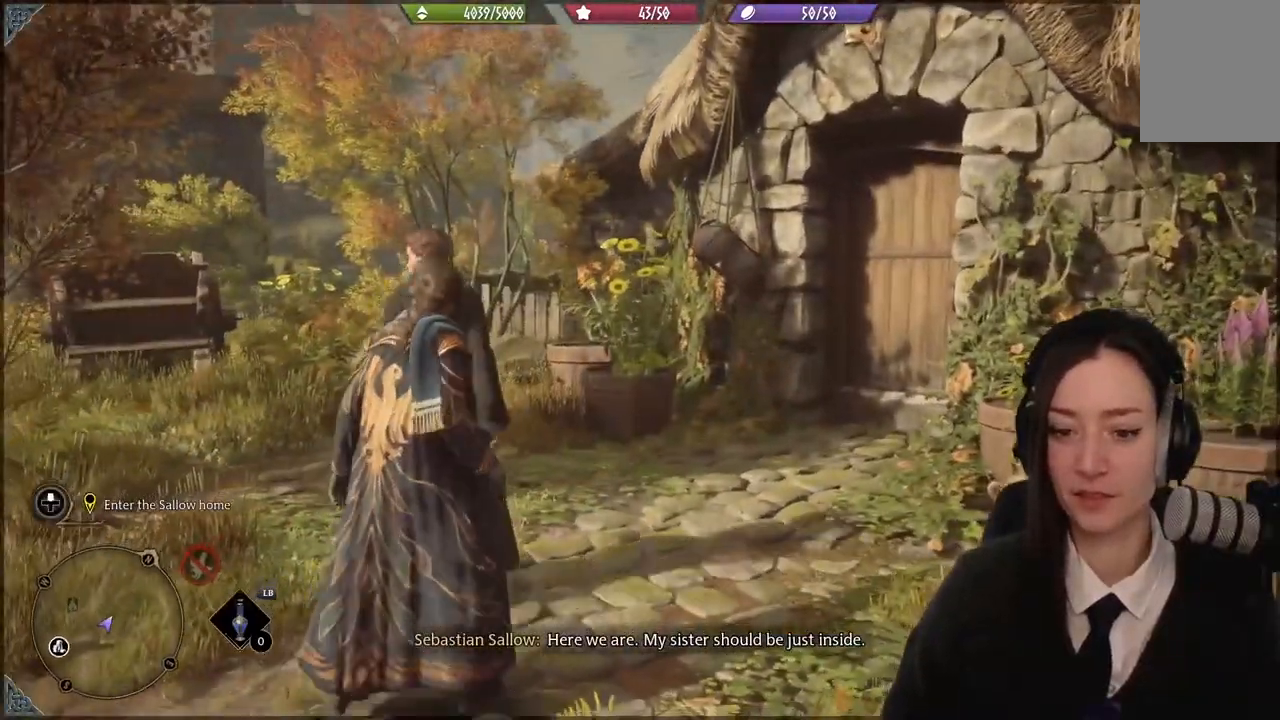
{"buttons": [], "left_stick": "center", "right_stick": "center", "events": [[267, "right_stick", "center"]]}
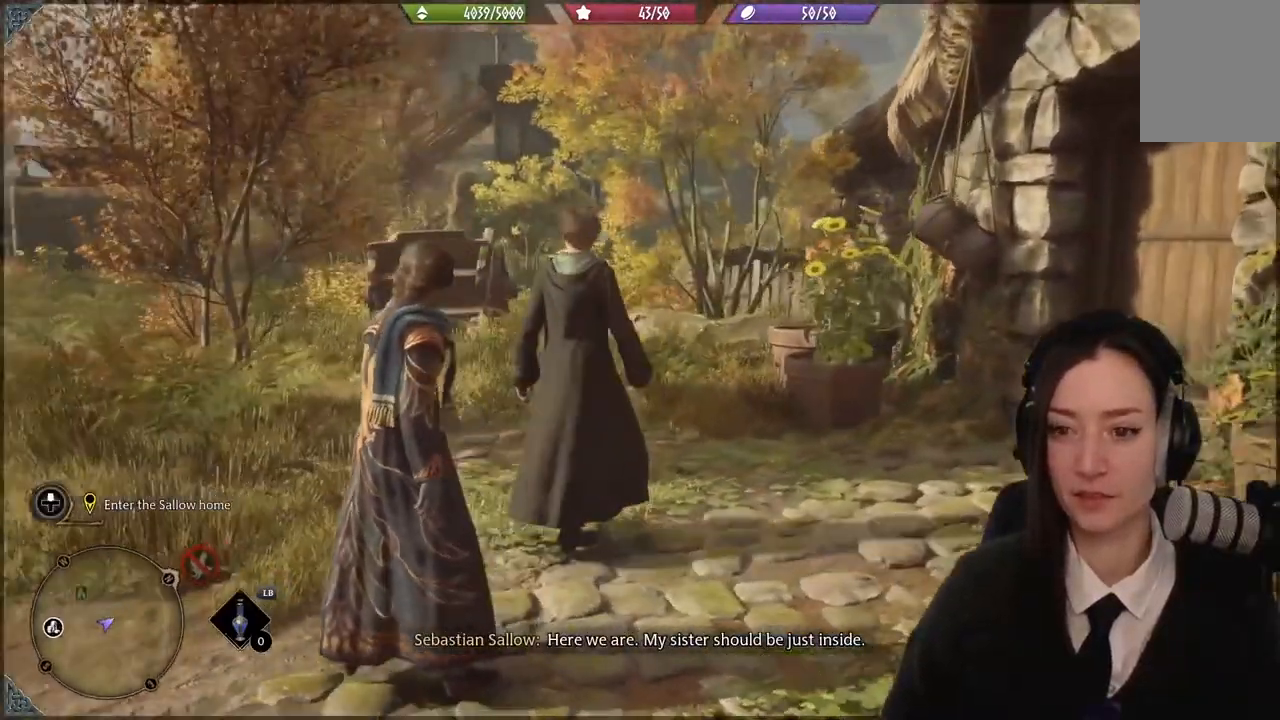
{"buttons": [], "left_stick": "up-left", "right_stick": "center", "events": [[34, "left_stick", "up-left"], [34, "right_stick", "down-left"], [267, "right_stick", "center"]]}
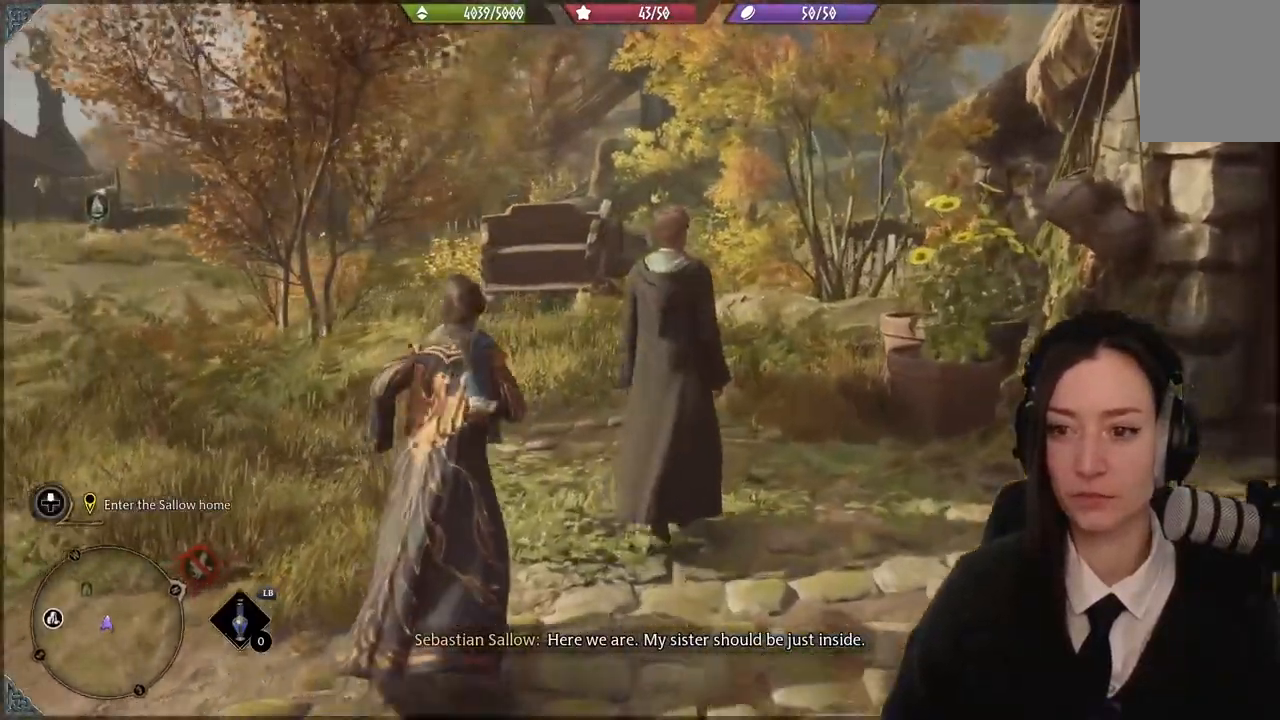
{"buttons": [], "left_stick": "up", "right_stick": "center", "events": [[167, "left_stick", "center"], [233, "right_stick", "right"], [333, "left_stick", "up"], [400, "right_stick", "center"]]}
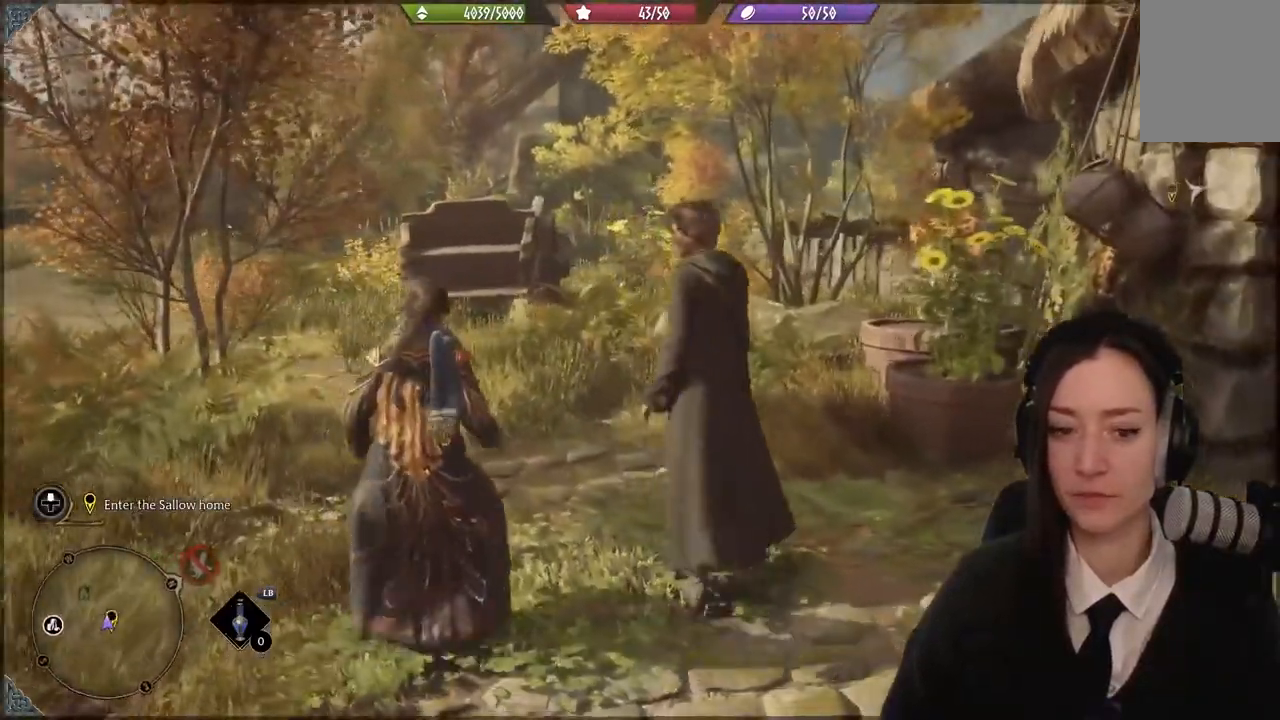
{"buttons": [], "left_stick": "center", "right_stick": "center", "events": [[301, "left_stick", "center"]]}
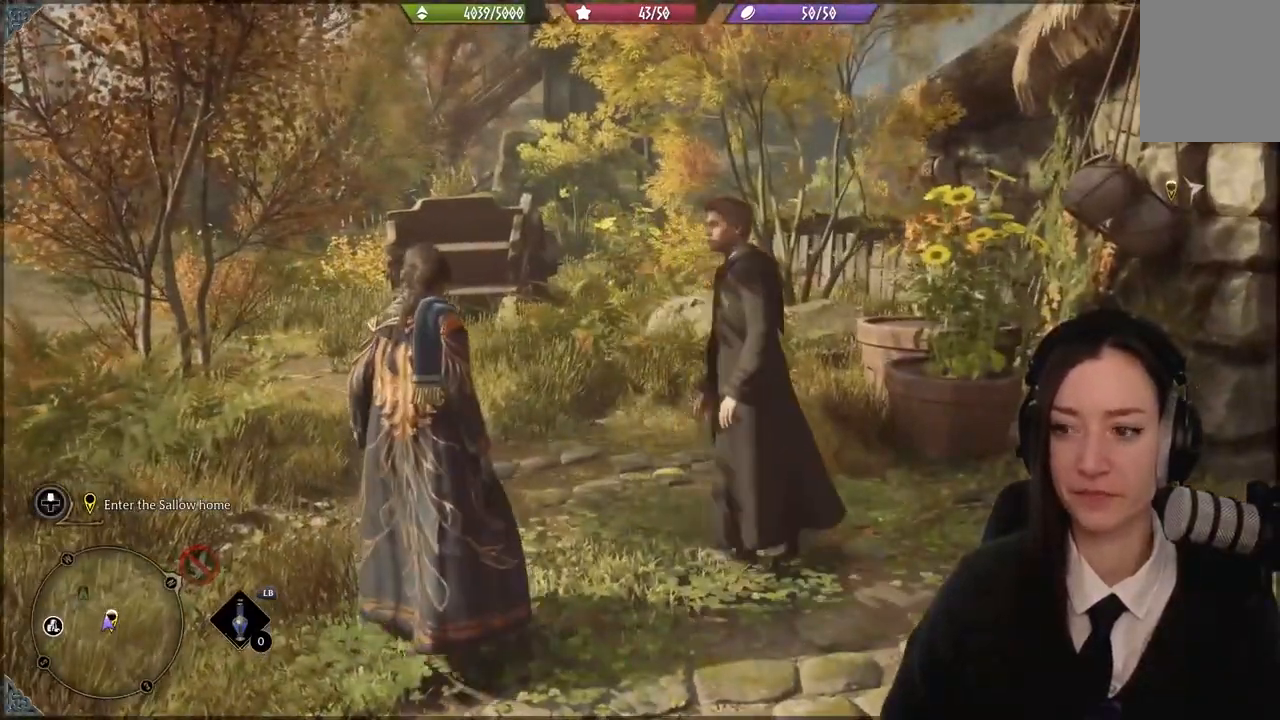
{"buttons": [], "left_stick": "center", "right_stick": "right", "events": [[233, "right_stick", "right"]]}
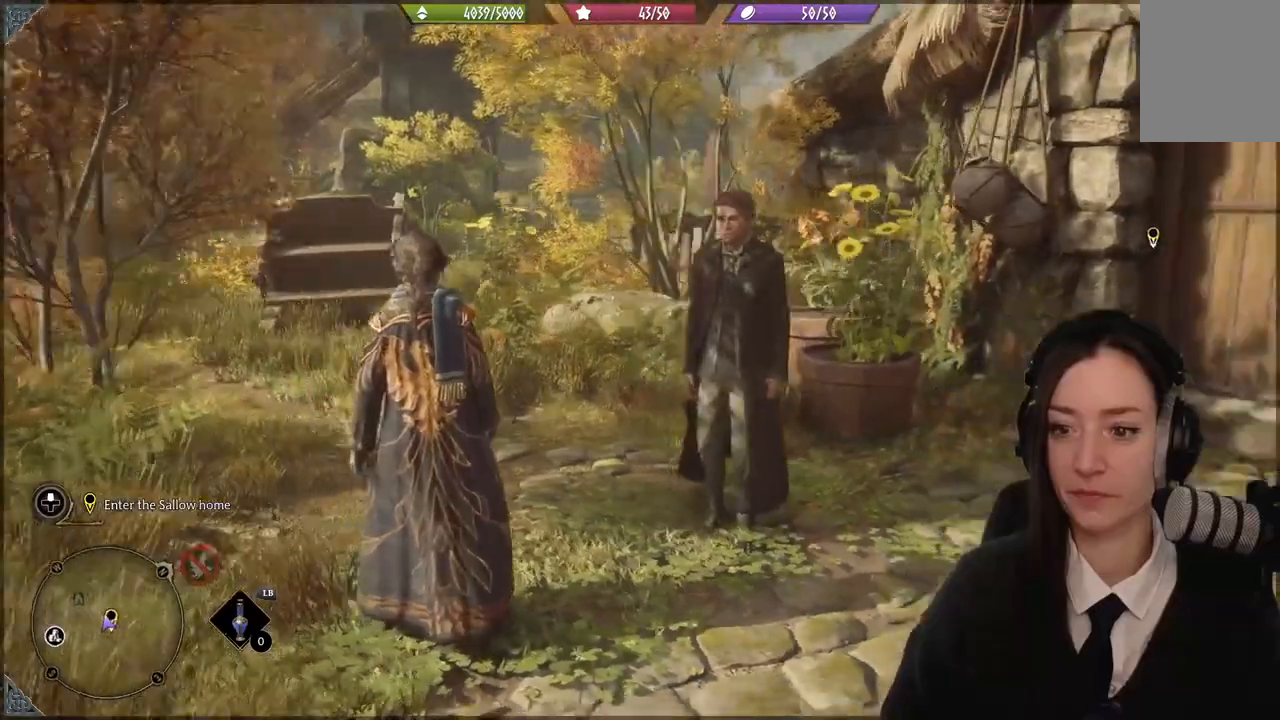
{"buttons": [], "left_stick": "center", "right_stick": "center", "events": [[367, "right_stick", "center"]]}
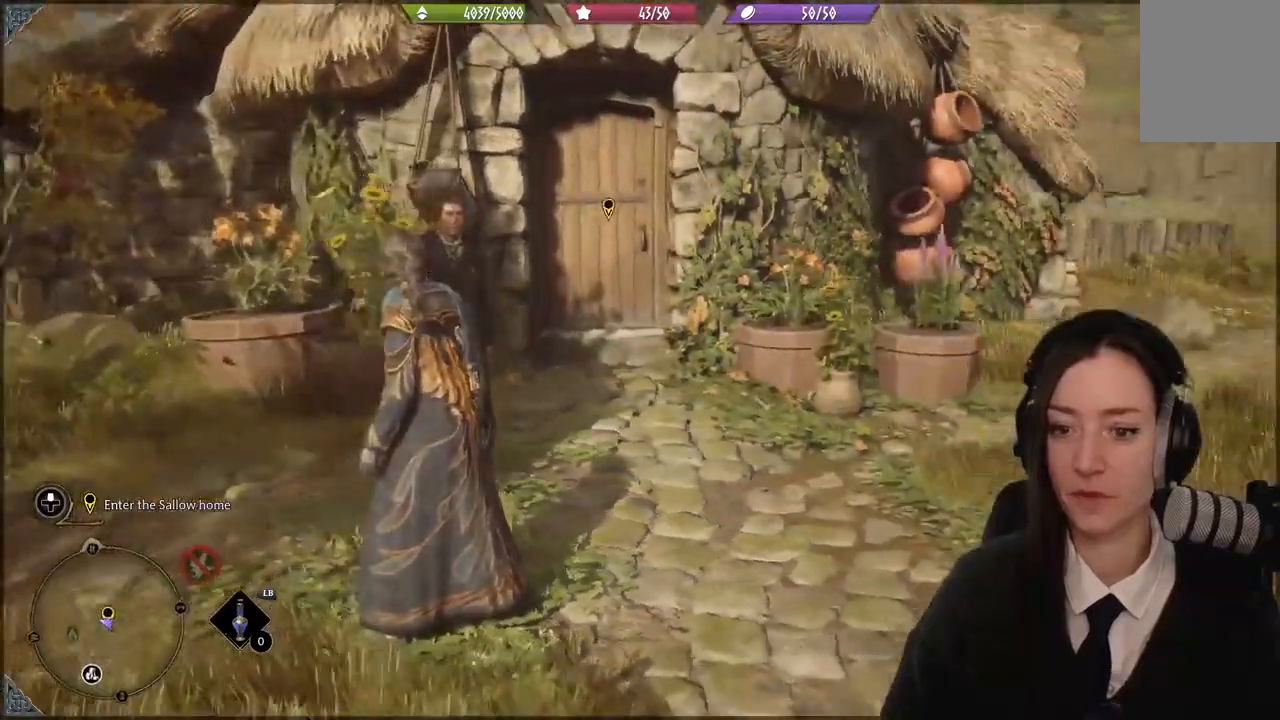
{"buttons": [], "left_stick": "up", "right_stick": "center", "events": [[67, "left_stick", "up"], [300, "right_stick", "down-left"], [434, "right_stick", "center"]]}
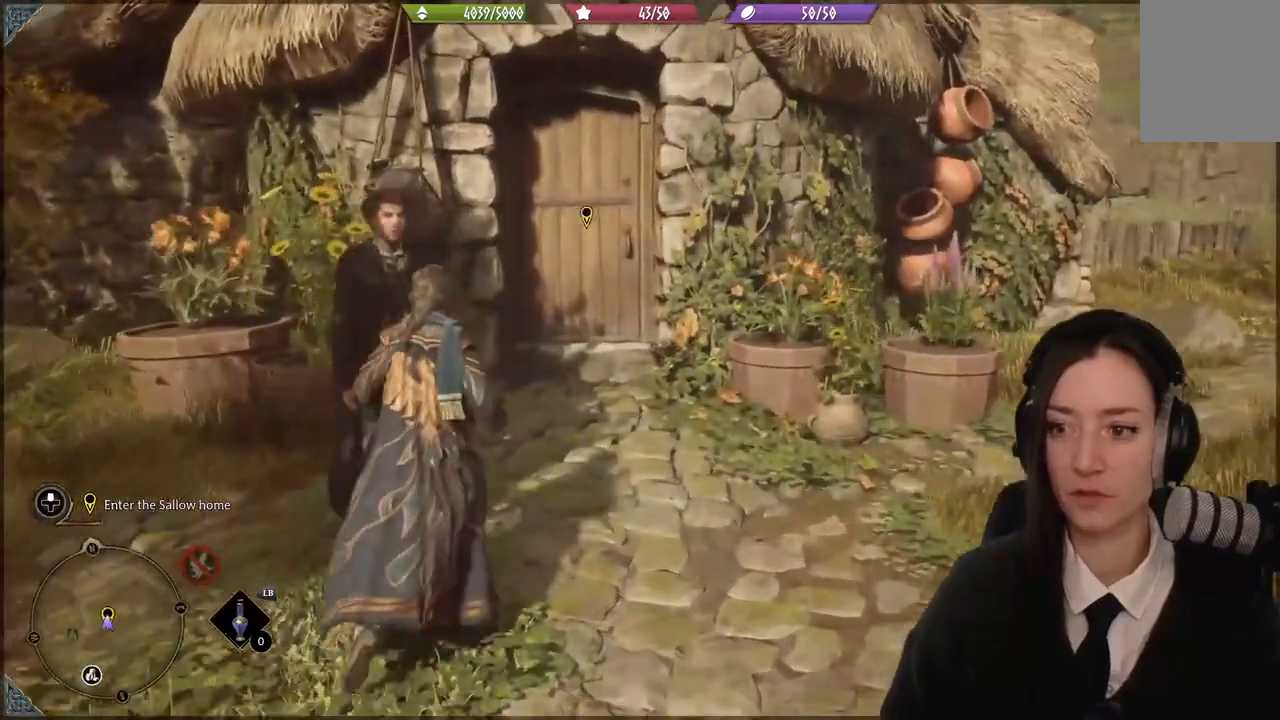
{"buttons": [], "left_stick": "up", "right_stick": "center", "events": [[401, "right_stick", "left"], [501, "right_stick", "center"]]}
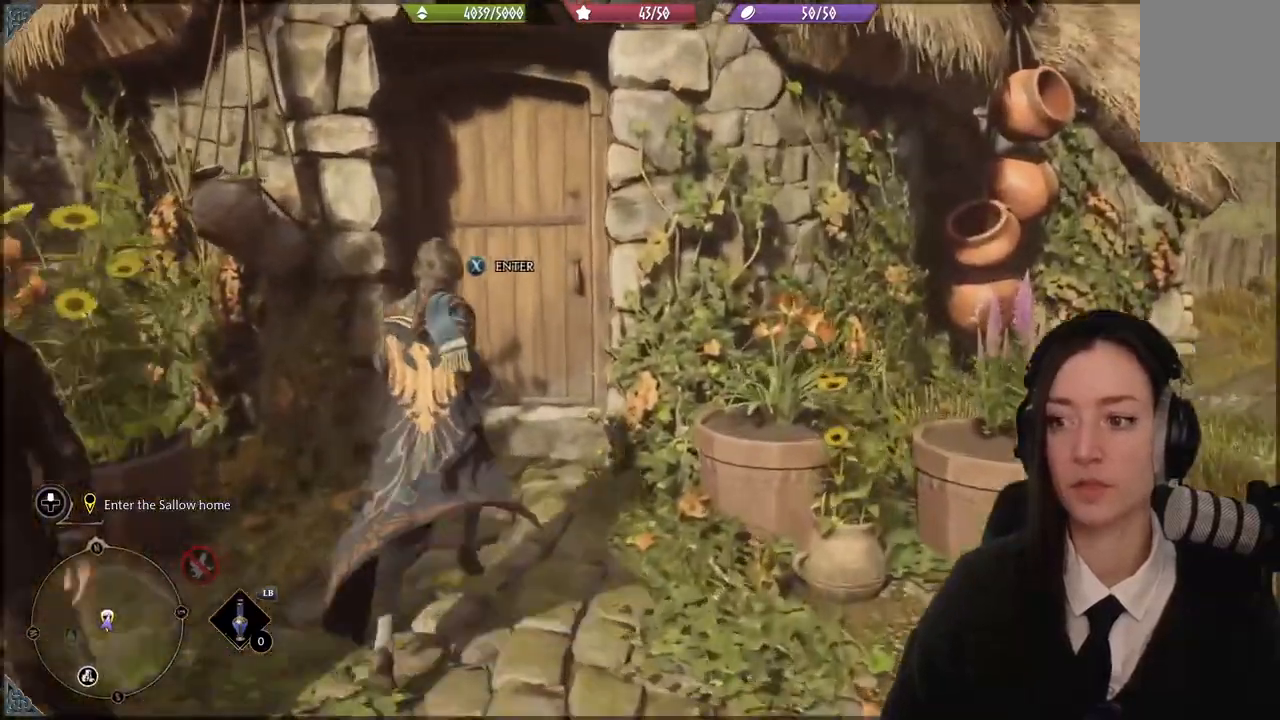
{"buttons": [], "left_stick": "up-left", "right_stick": "center", "events": [[267, "left_stick", "up-left"]]}
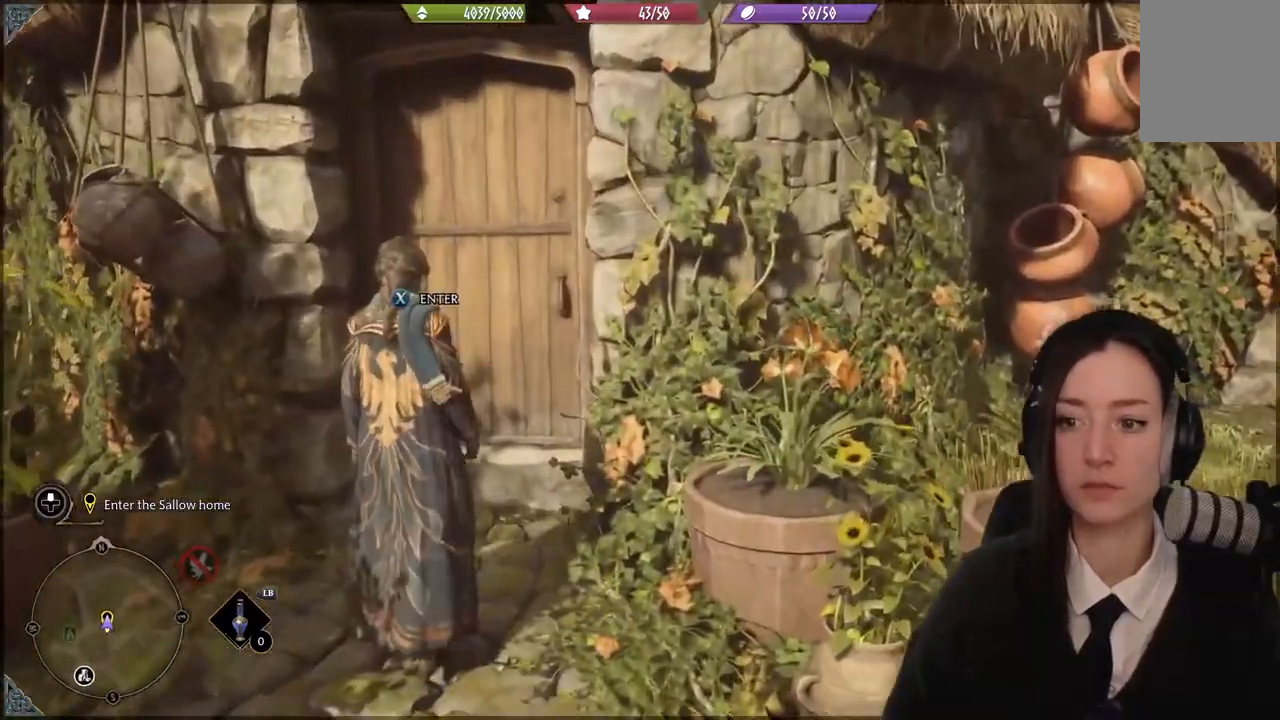
{"buttons": [], "left_stick": "up-left", "right_stick": "center", "events": [[134, "X", "down"], [234, "X", "up"]]}
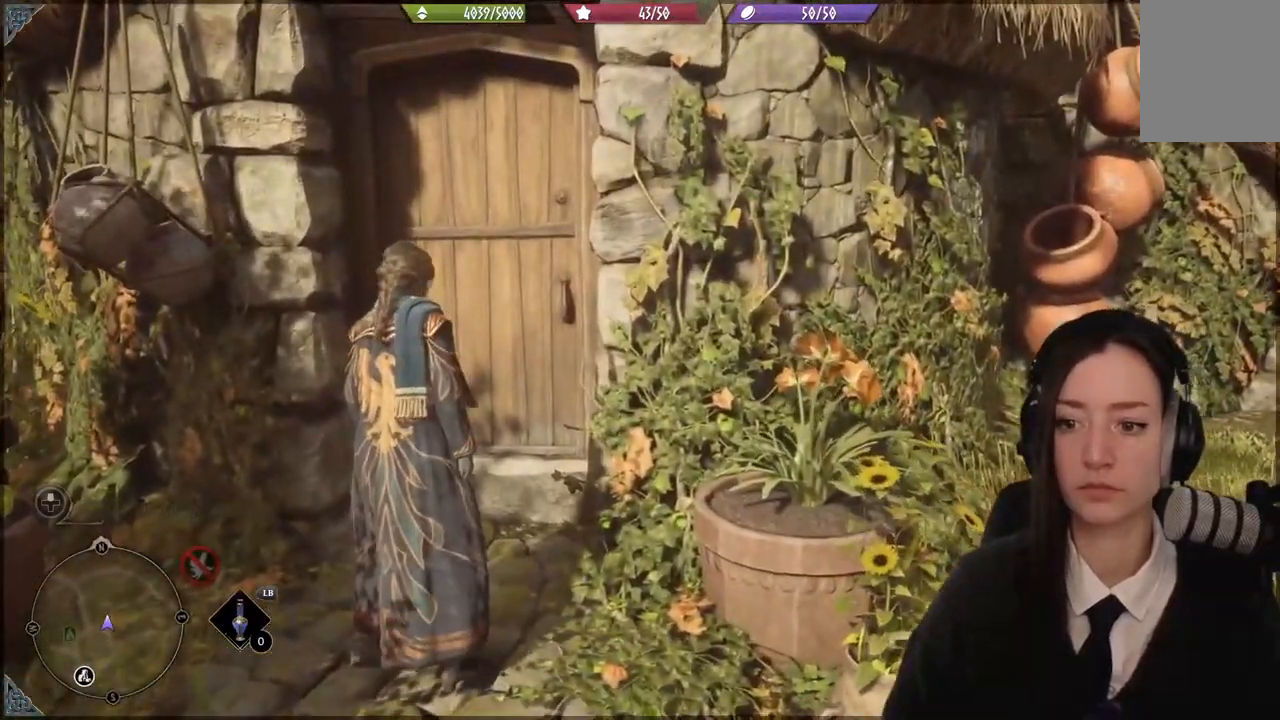
{"buttons": [], "left_stick": "center", "right_stick": "center", "events": [[66, "left_stick", "center"]]}